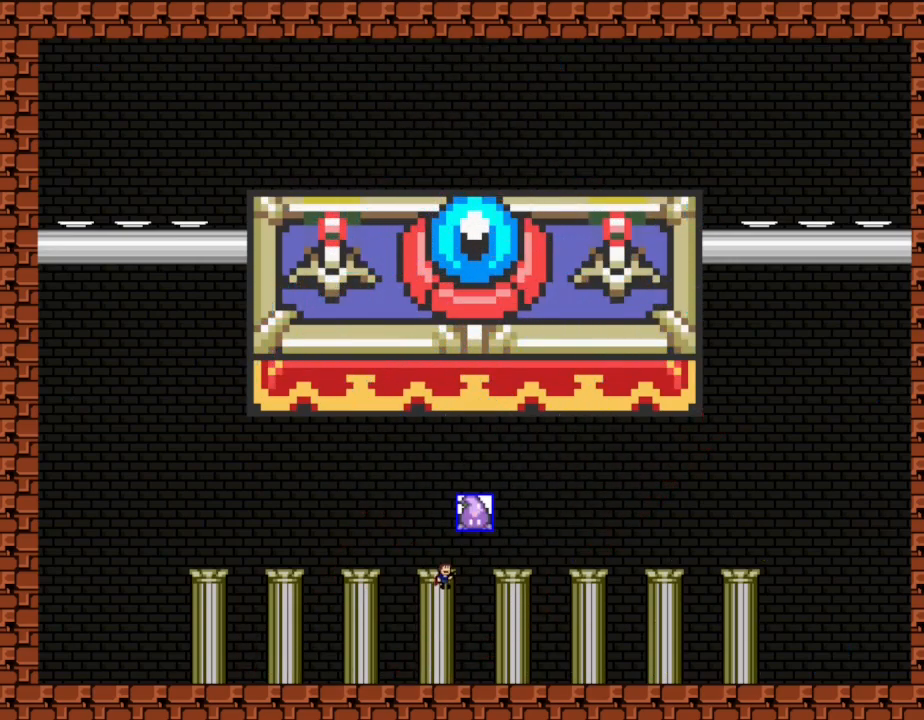
Gameplay with keyboard; each line is a JSON object with the keys held at the frame after it. "events" lists presses ("down") and releases ("up") of "down", "left", "r", "right", "up" and "z" between this image and that frame as [ms after this image, input, new state], when the widget could be followed in between. No other keys are recorded. Mouse input is not recorded. Not read: other_keys.
{"keys": ["right"], "events": [[33, "right", "down"], [200, "right", "up"], [433, "right", "down"]]}
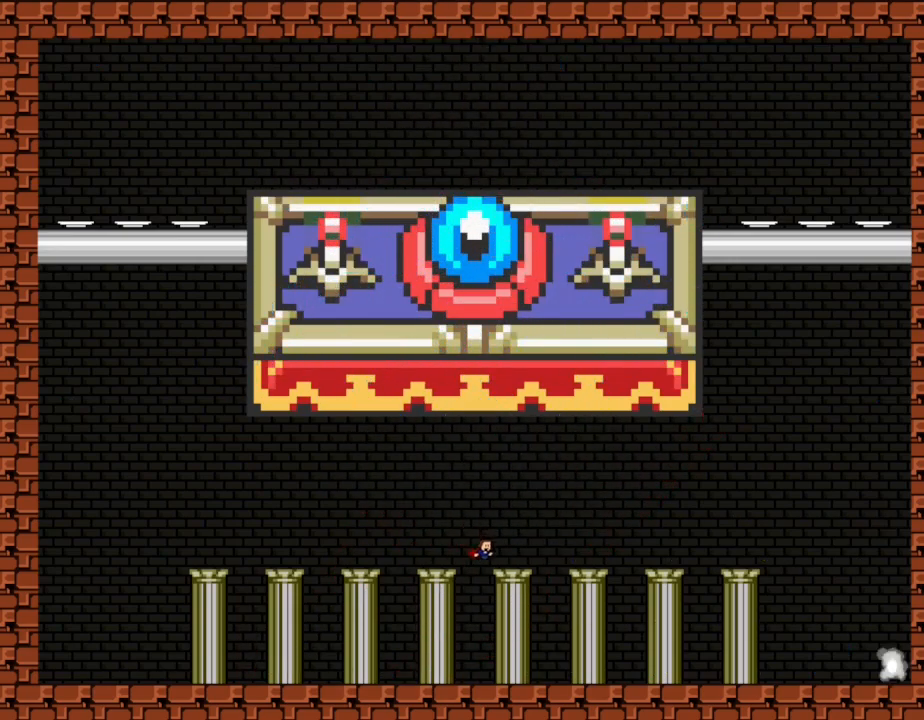
{"keys": ["right"], "events": []}
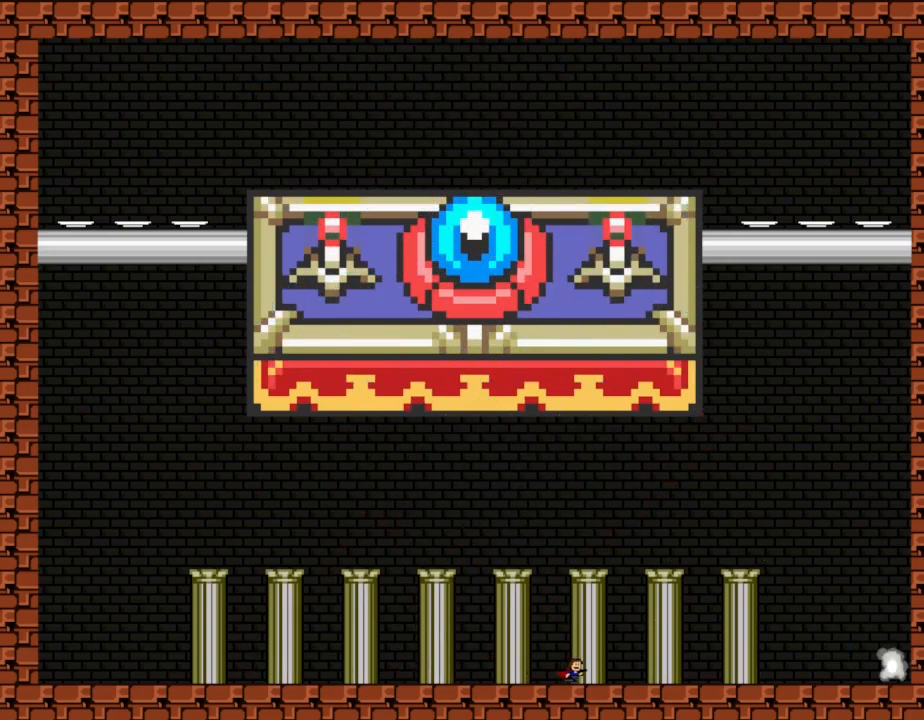
{"keys": ["right"], "events": []}
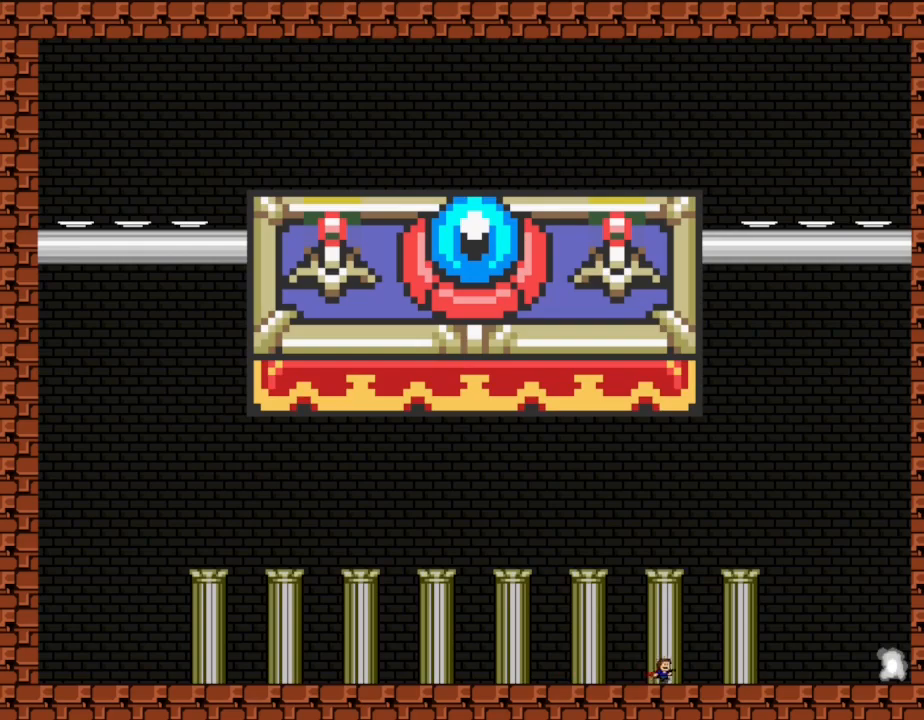
{"keys": ["right"], "events": []}
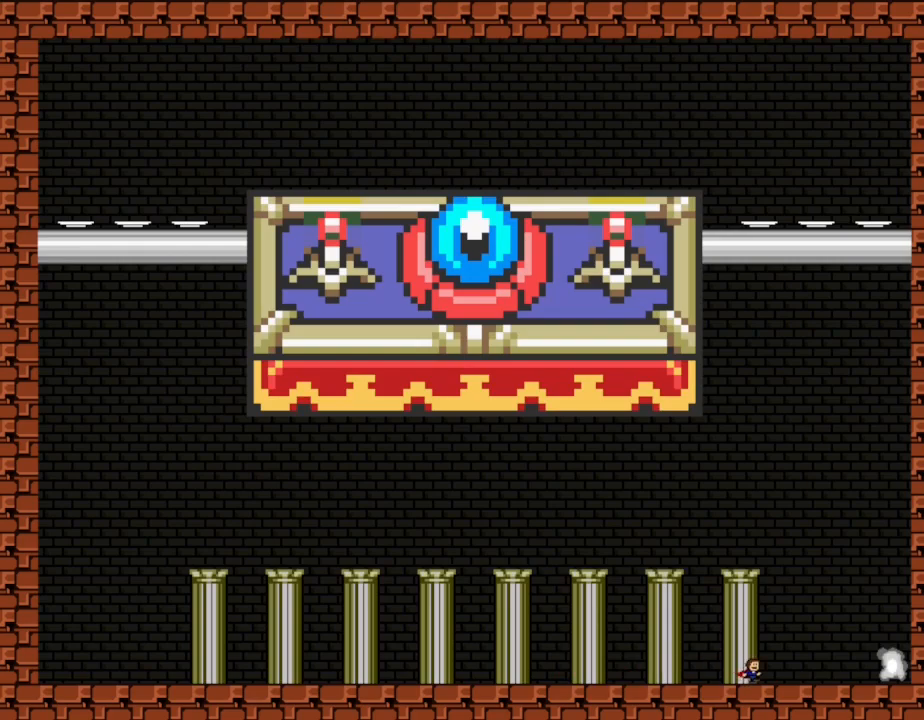
{"keys": ["right"], "events": []}
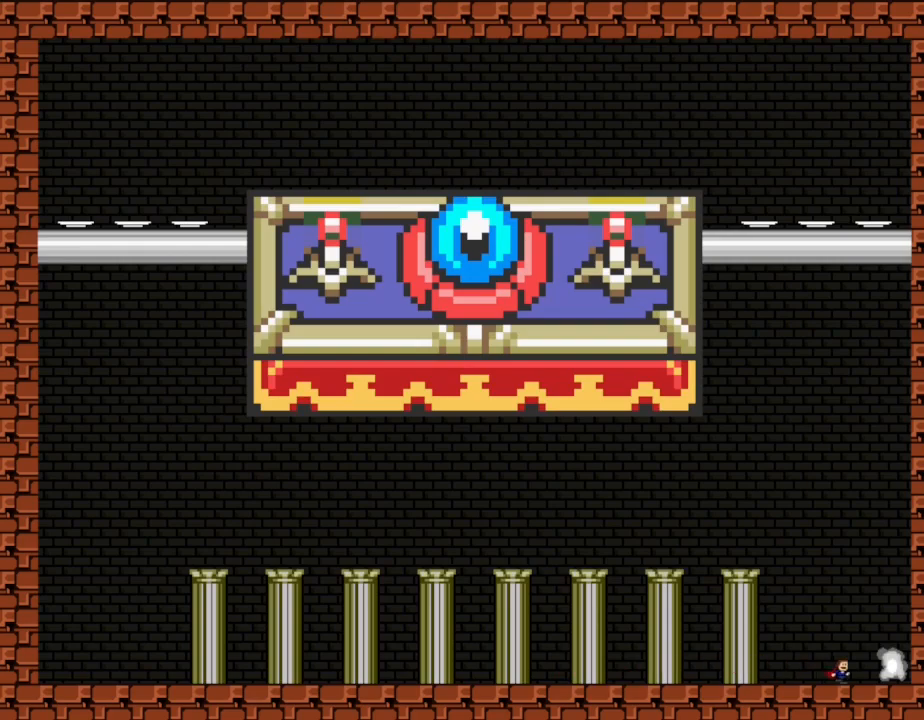
{"keys": [], "events": [[333, "right", "up"]]}
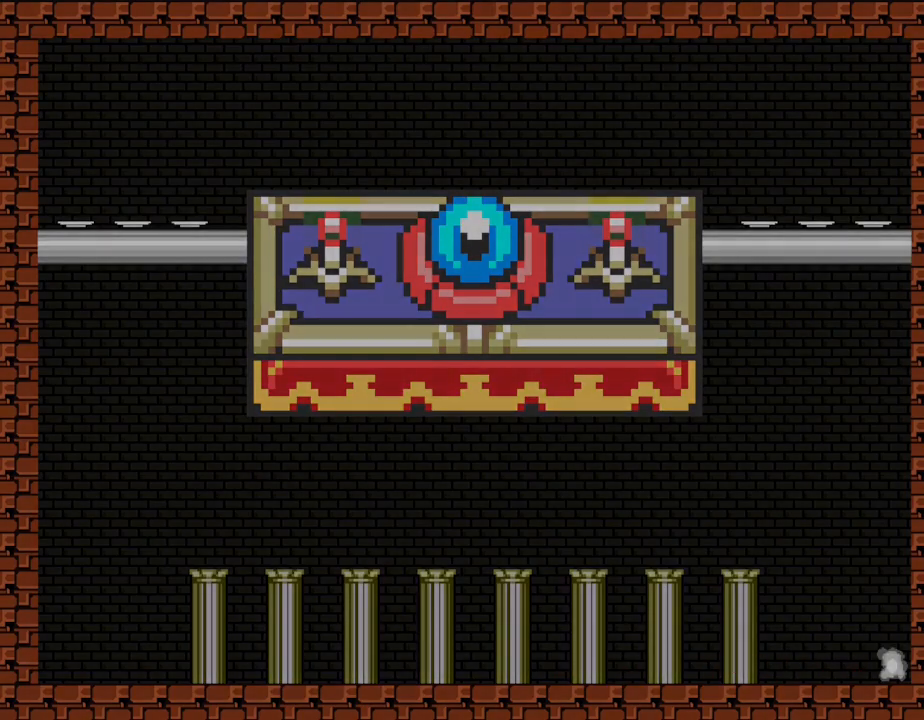
{"keys": [], "events": []}
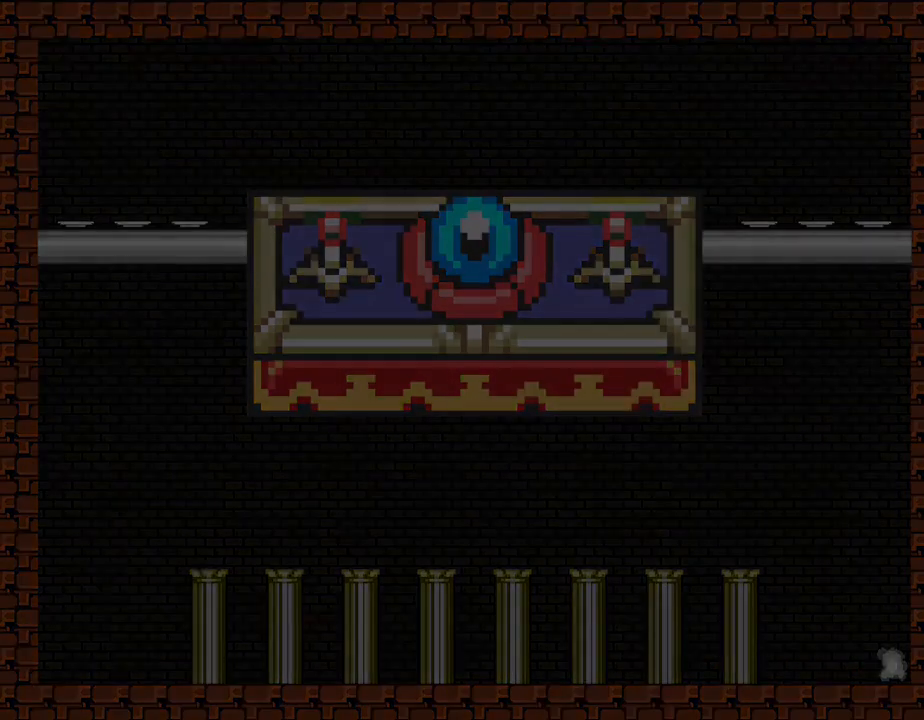
{"keys": [], "events": []}
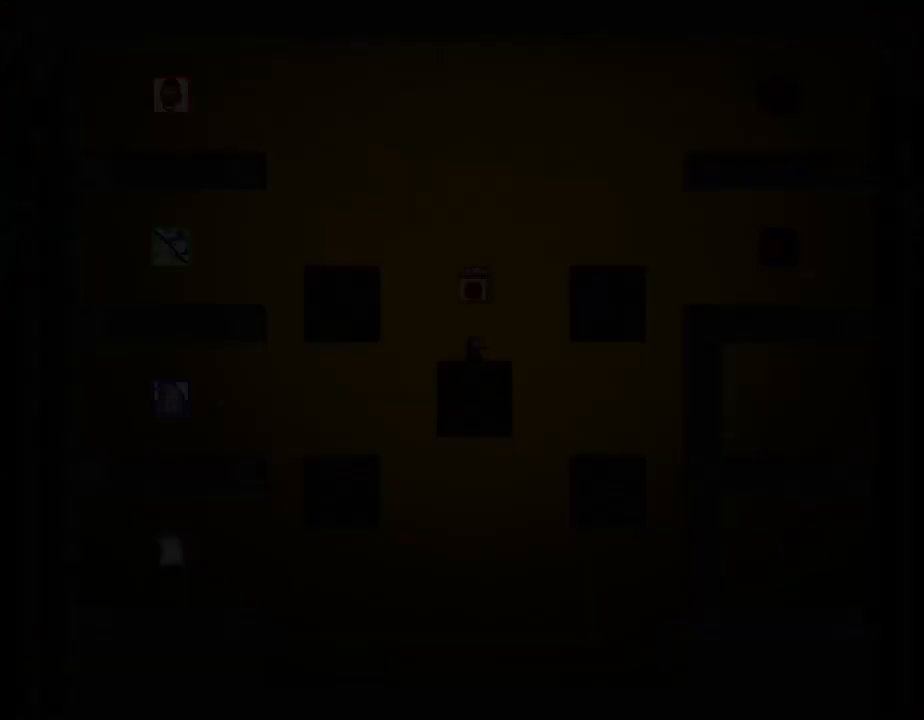
{"keys": [], "events": []}
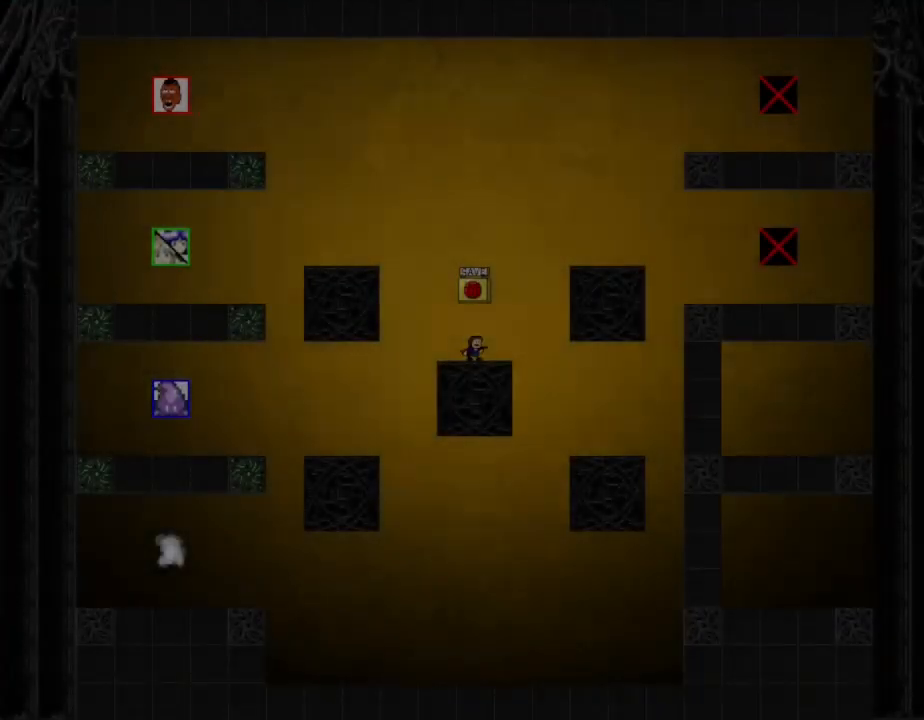
{"keys": [], "events": []}
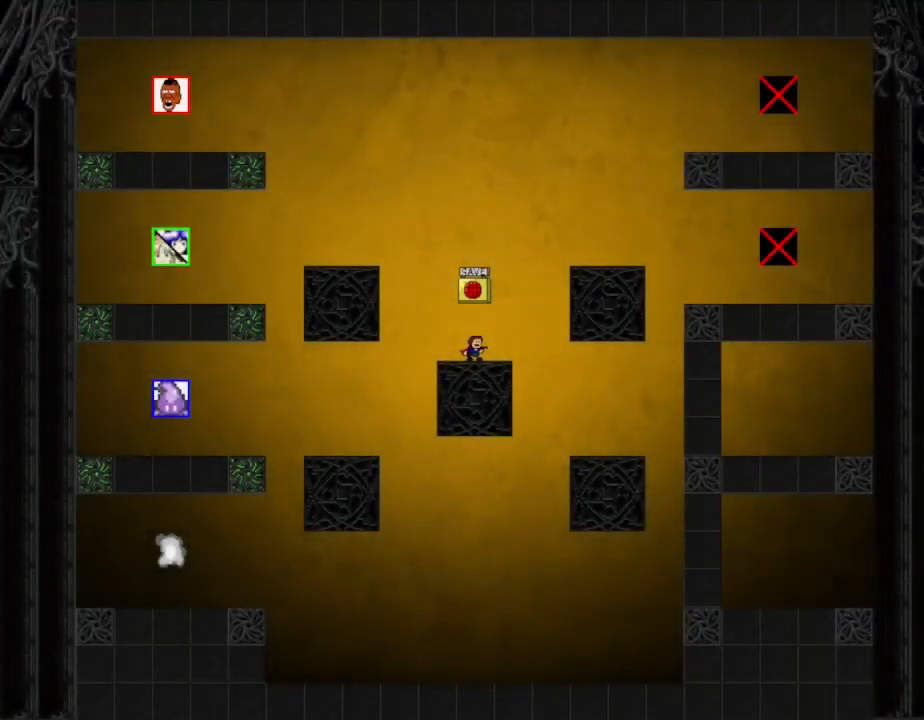
{"keys": ["right"], "events": [[167, "left", "down"], [433, "left", "up"], [450, "right", "down"]]}
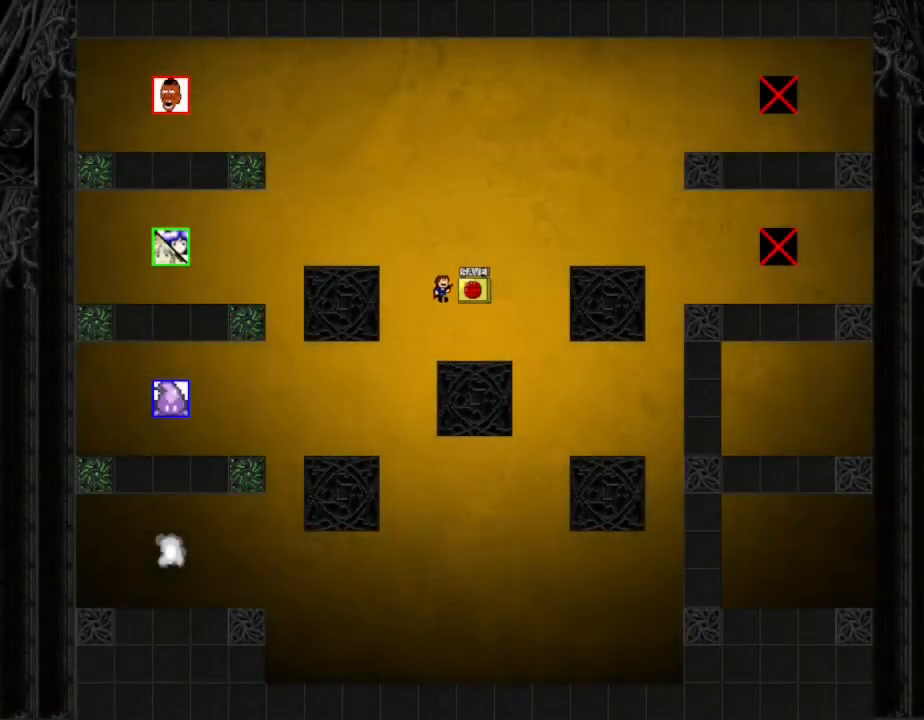
{"keys": ["left"], "events": [[33, "right", "up"], [33, "z", "down"], [150, "z", "up"], [383, "left", "down"]]}
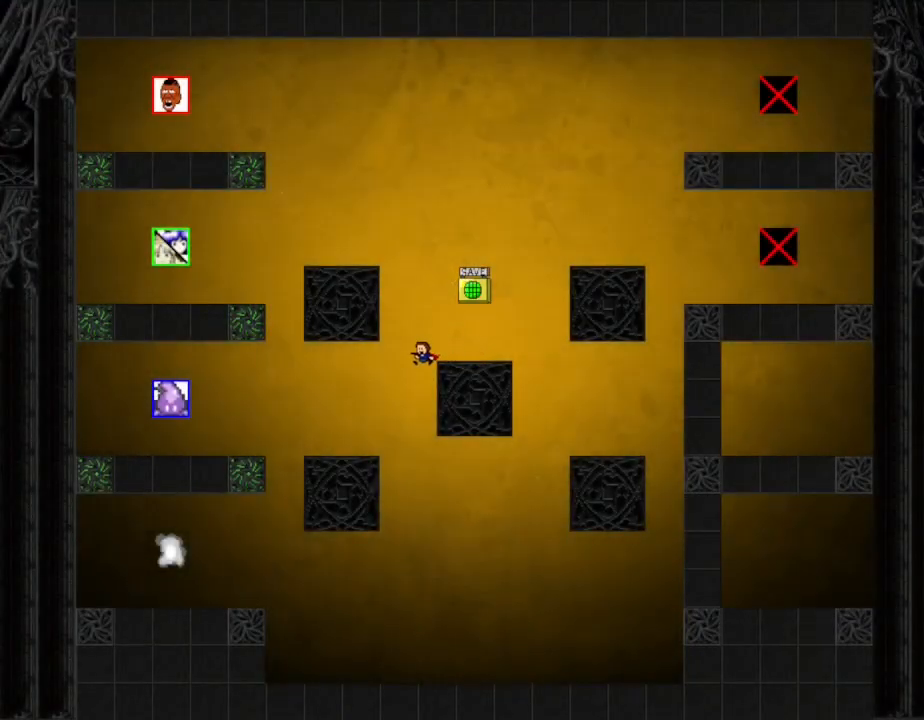
{"keys": ["left"], "events": []}
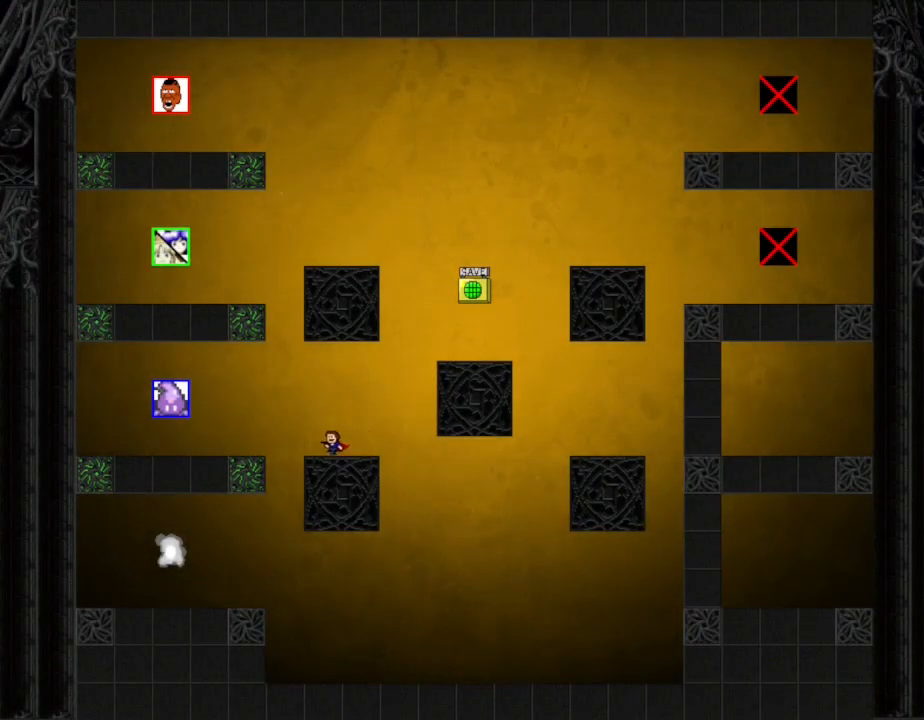
{"keys": ["left"], "events": []}
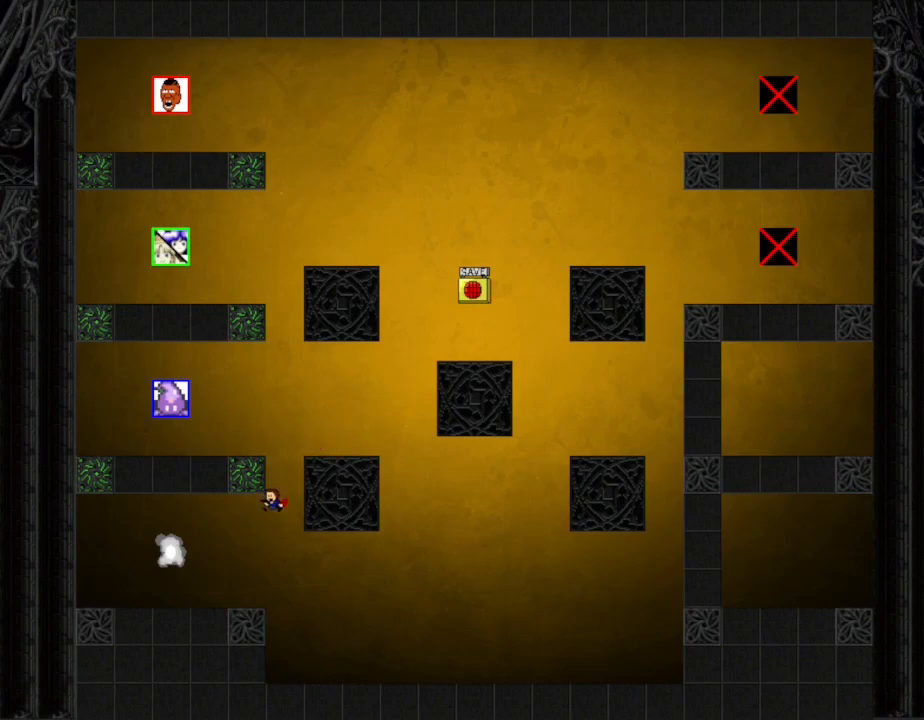
{"keys": ["left"], "events": []}
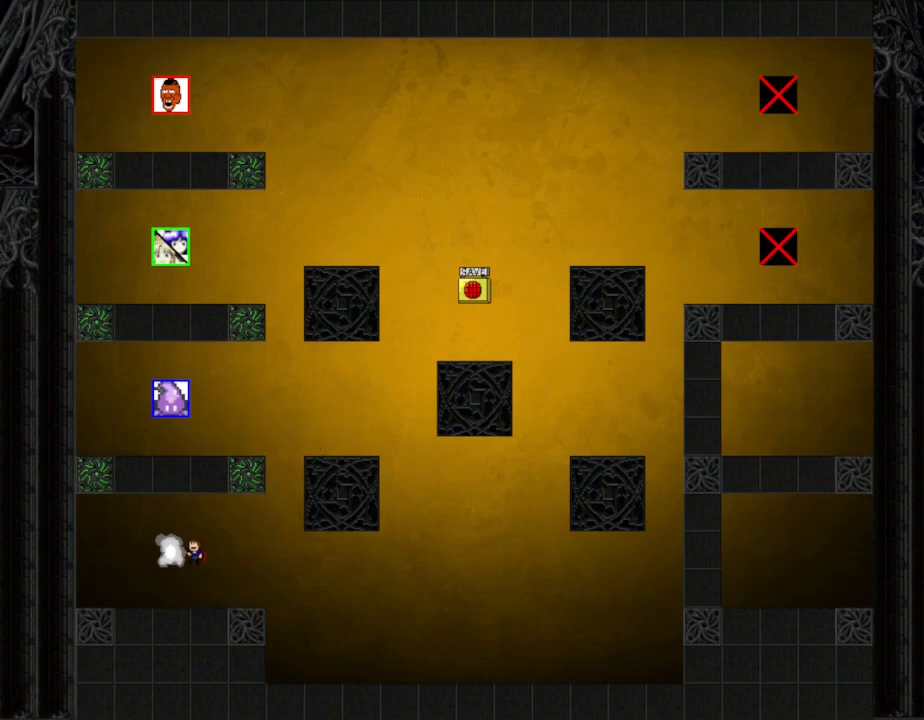
{"keys": [], "events": [[100, "left", "up"]]}
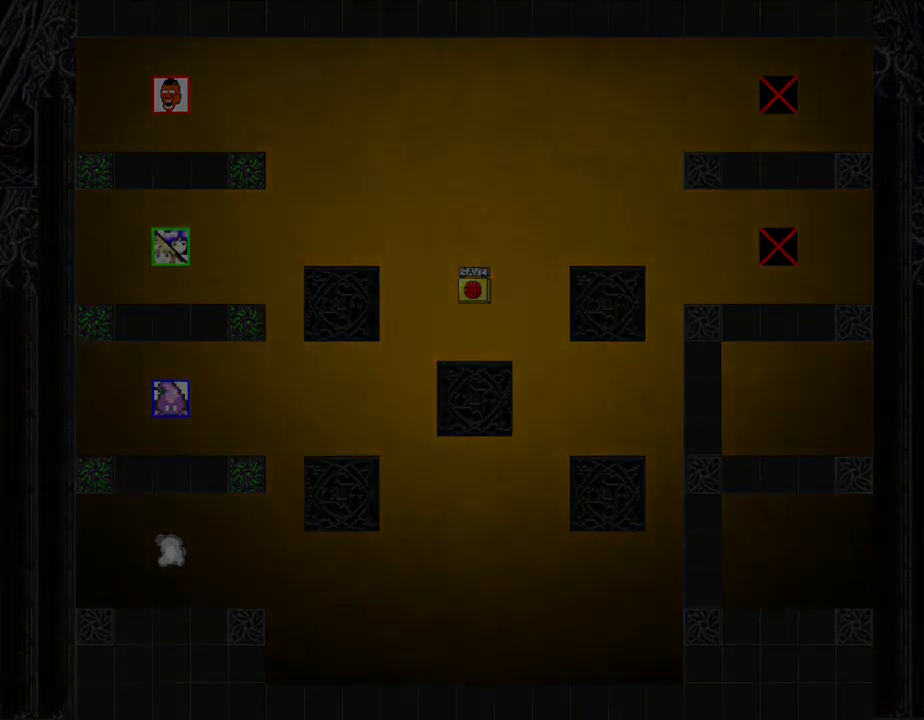
{"keys": [], "events": []}
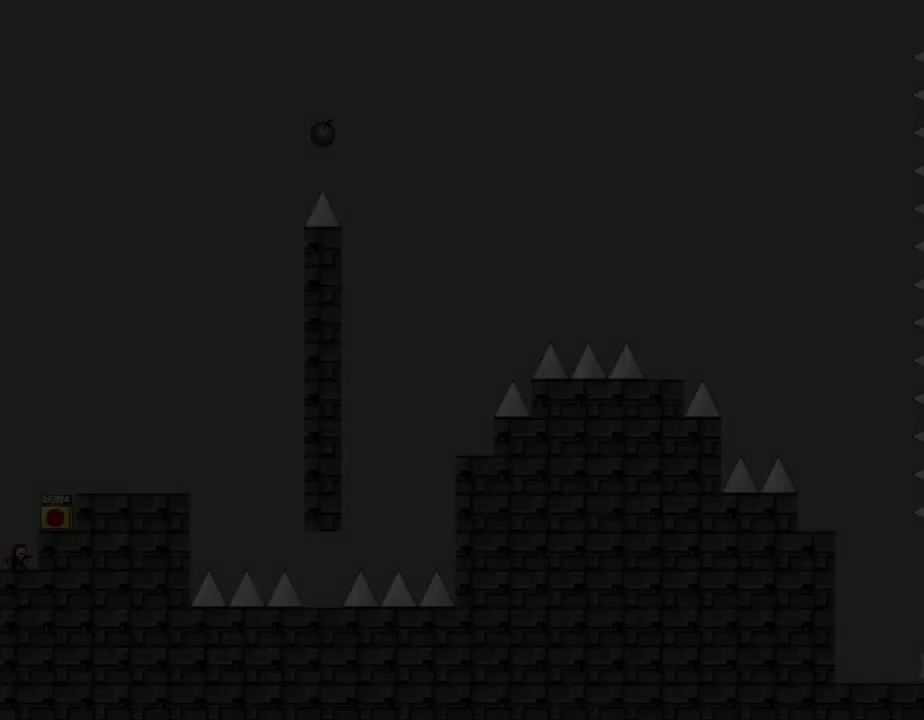
{"keys": [], "events": []}
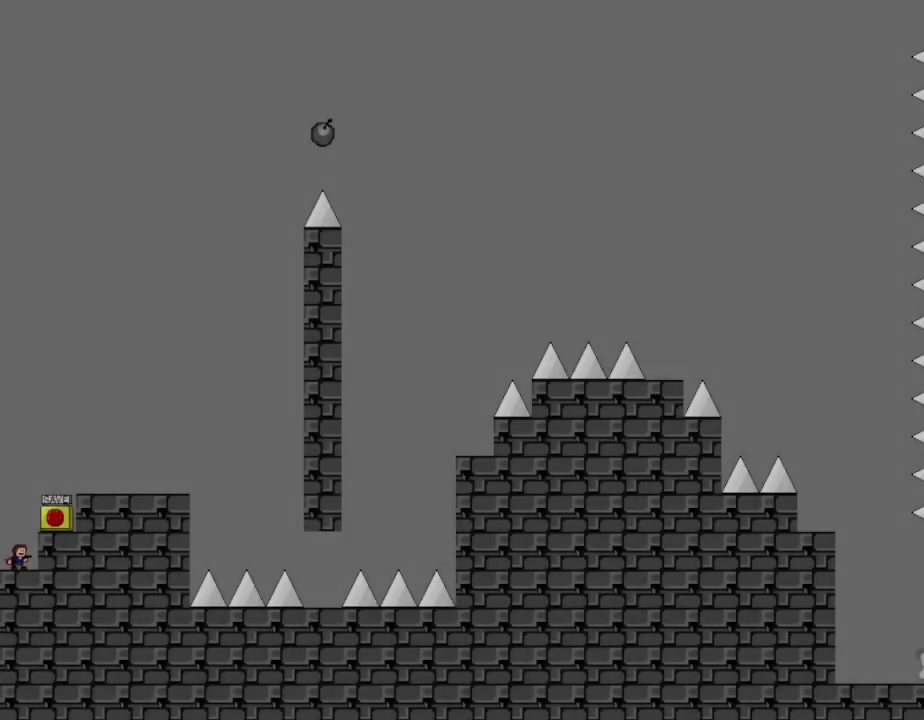
{"keys": ["right"], "events": [[250, "right", "down"]]}
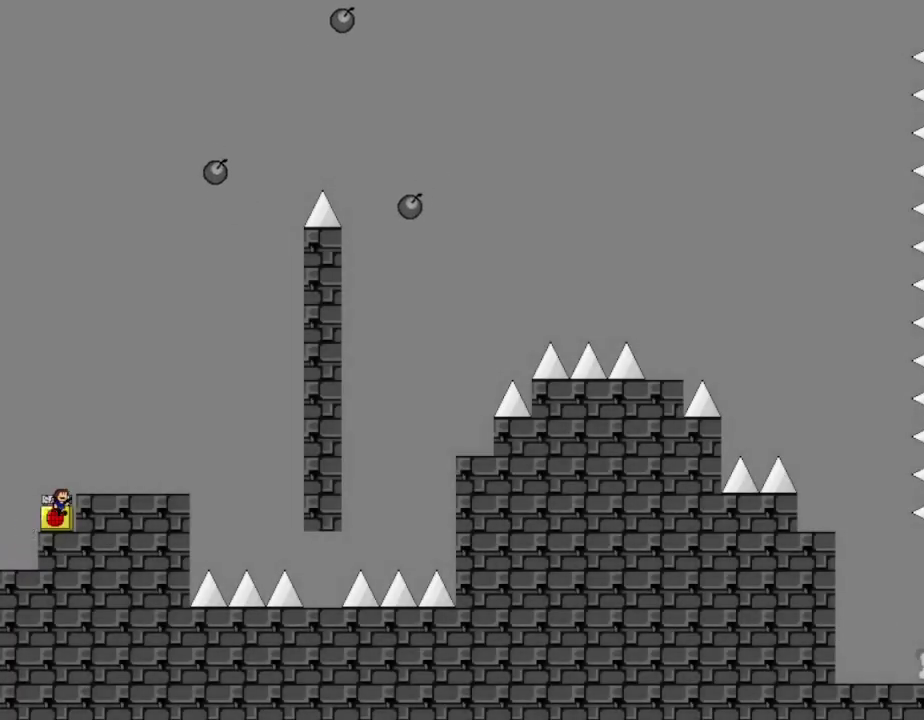
{"keys": ["right"], "events": [[133, "left", "down"], [150, "right", "up"], [167, "left", "up"], [200, "z", "down"], [350, "z", "up"], [433, "right", "down"]]}
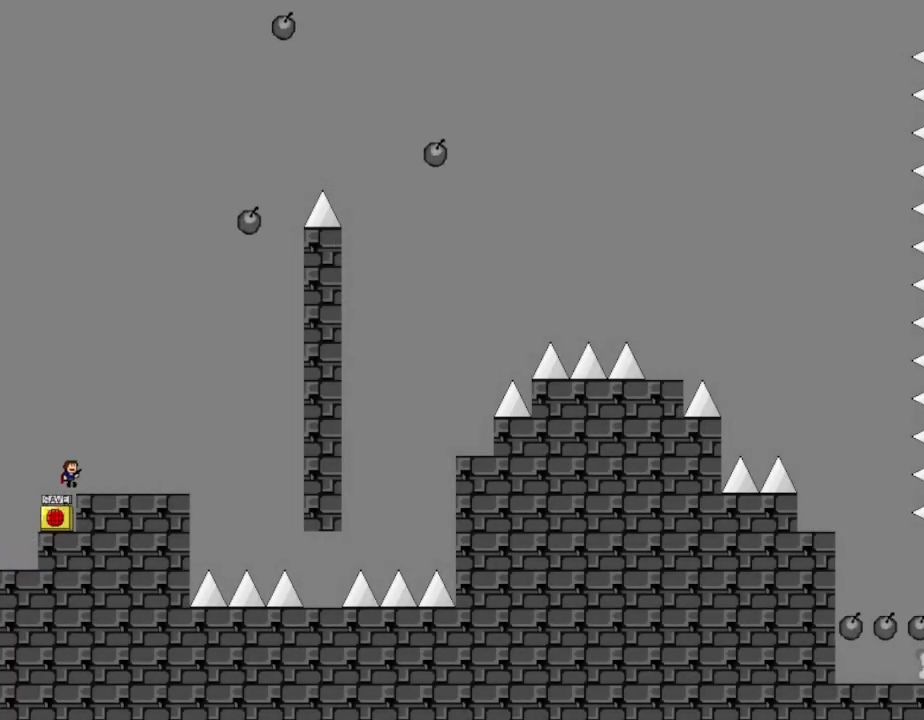
{"keys": ["right"], "events": []}
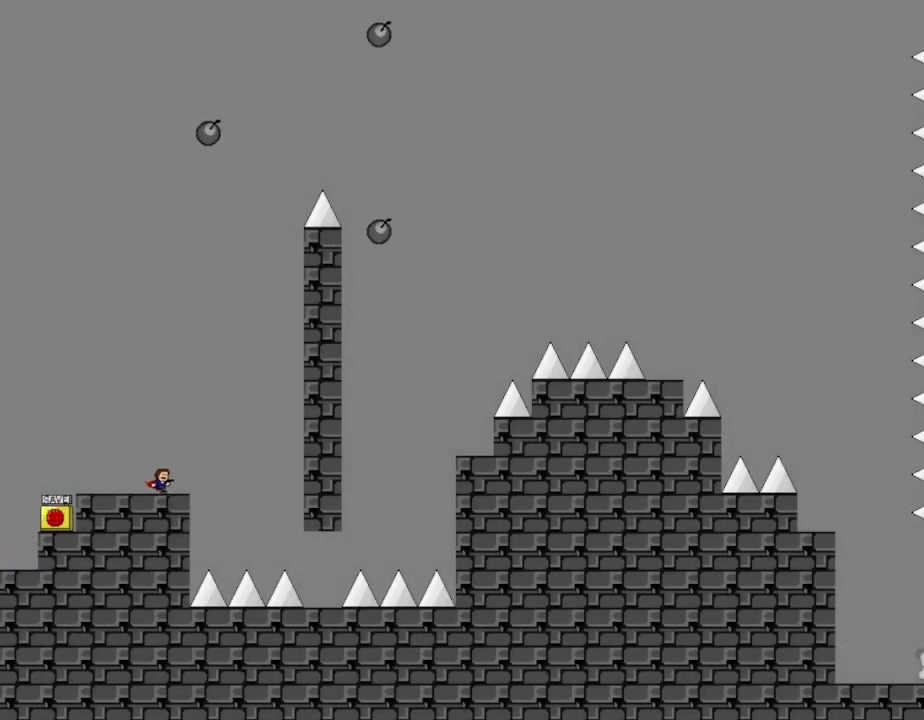
{"keys": ["right"], "events": []}
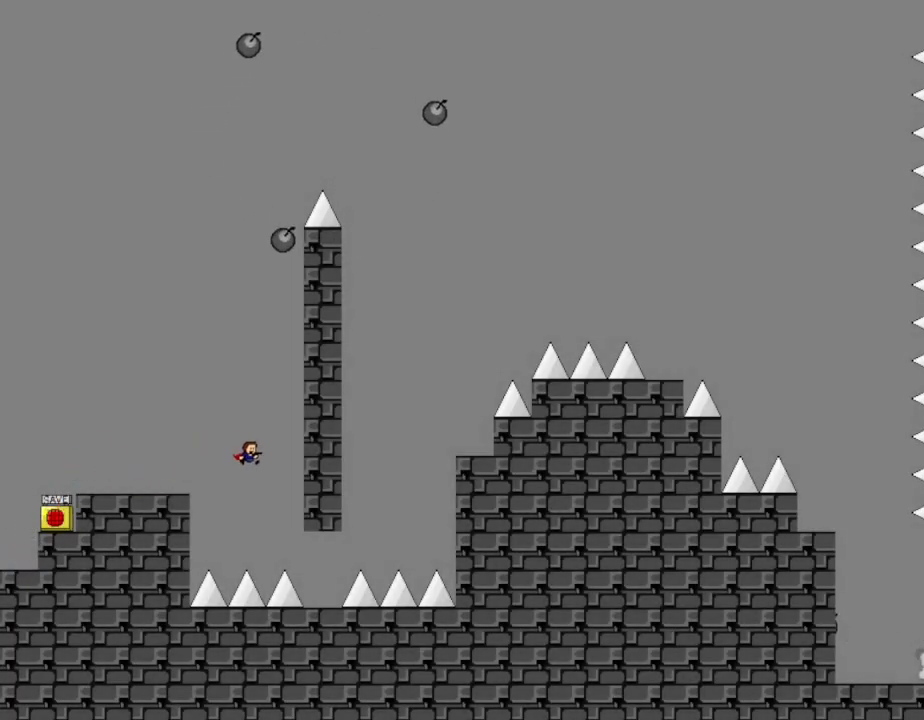
{"keys": ["left"], "events": [[400, "right", "up"], [417, "left", "down"]]}
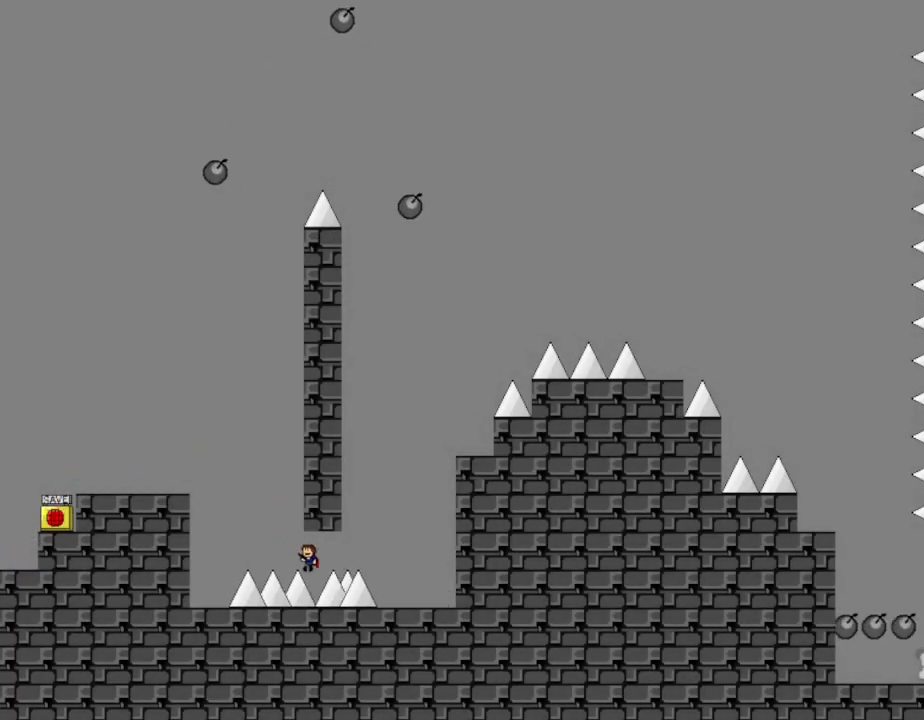
{"keys": ["left"], "events": []}
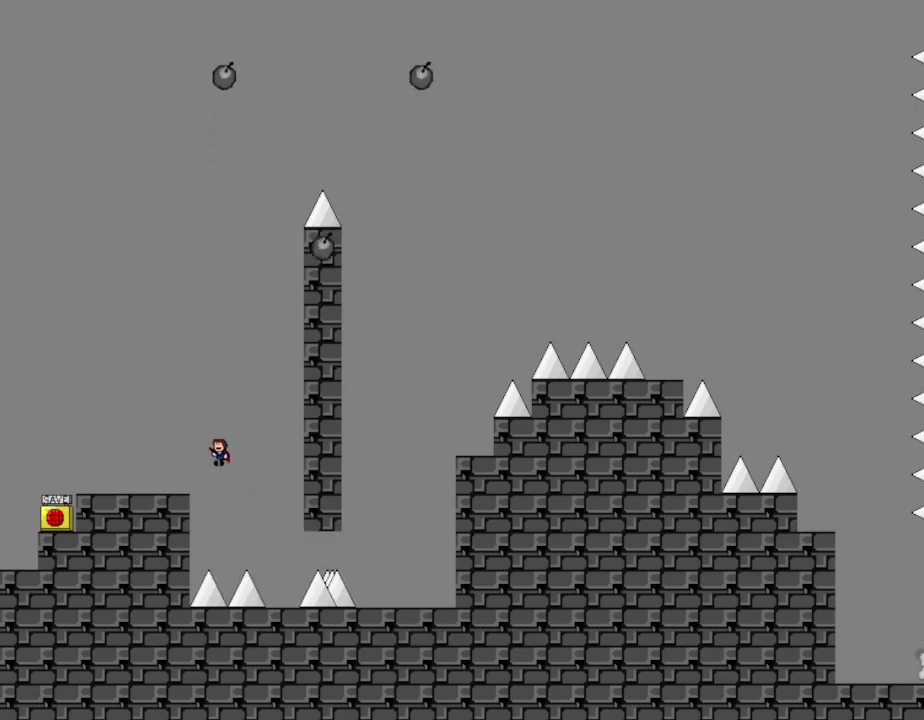
{"keys": ["left"], "events": []}
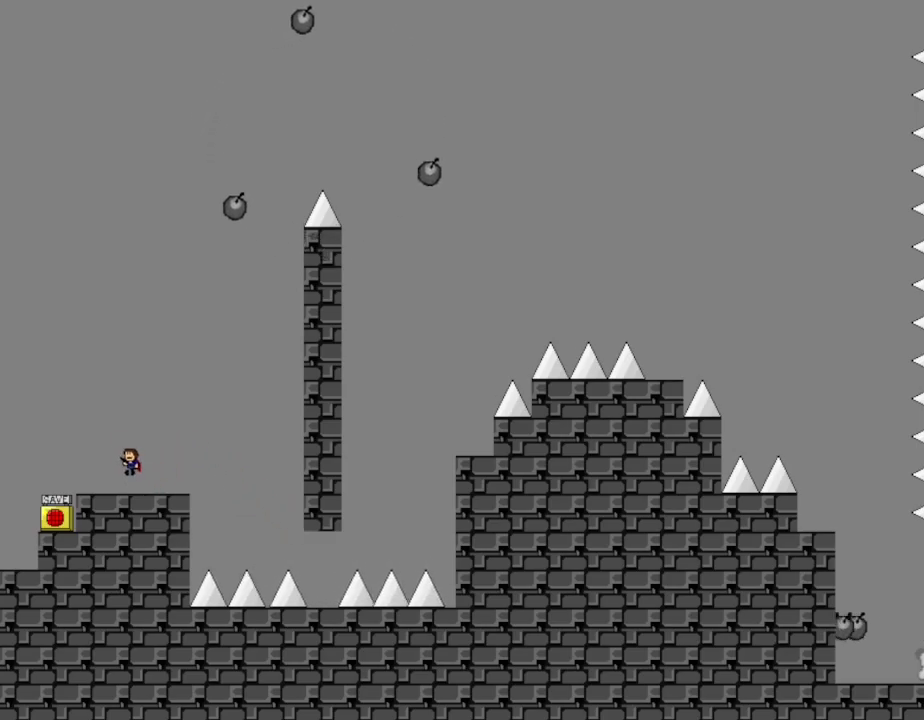
{"keys": ["left"], "events": []}
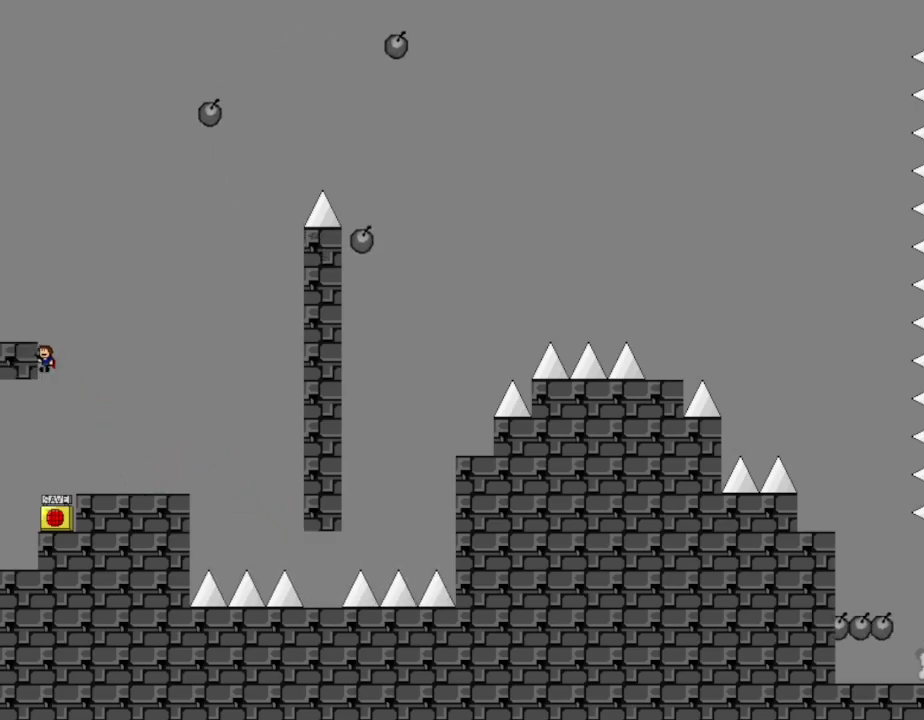
{"keys": ["right"], "events": [[217, "left", "up"], [467, "right", "down"]]}
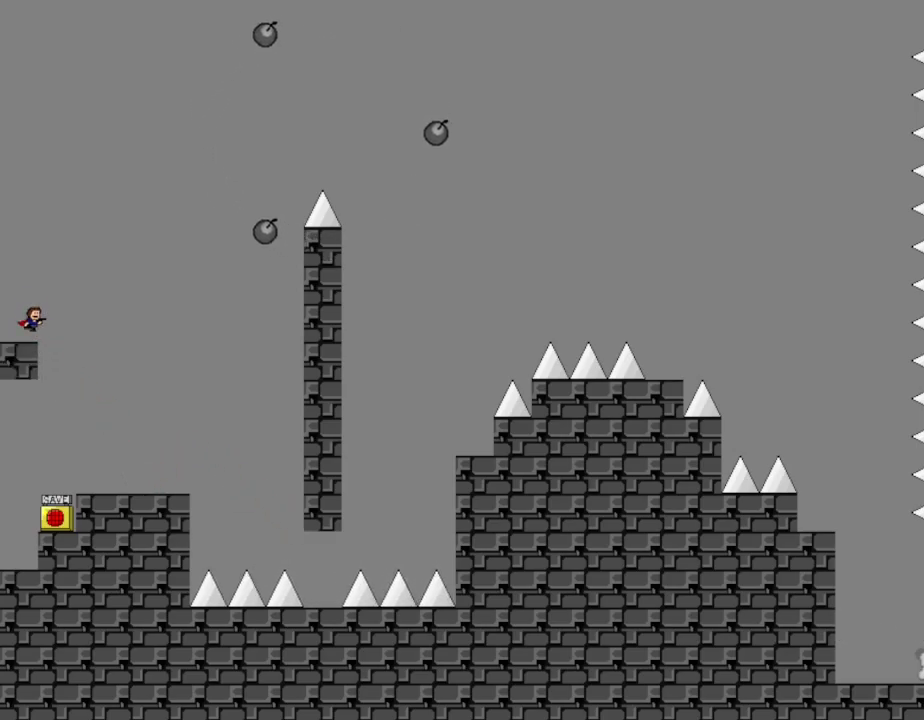
{"keys": ["left"], "events": [[217, "left", "down"], [217, "right", "up"]]}
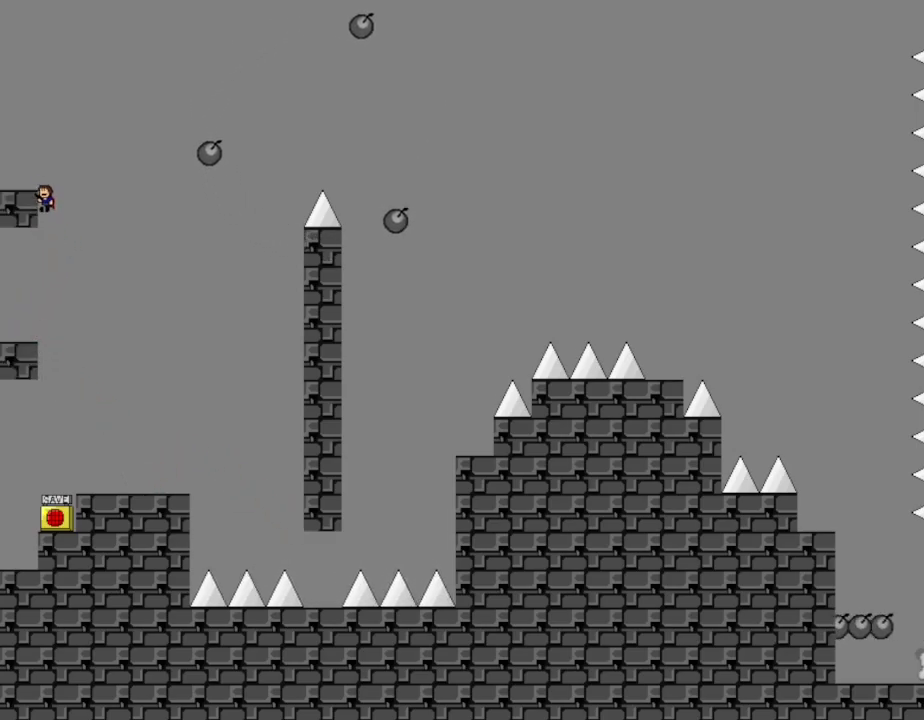
{"keys": [], "events": [[183, "left", "up"]]}
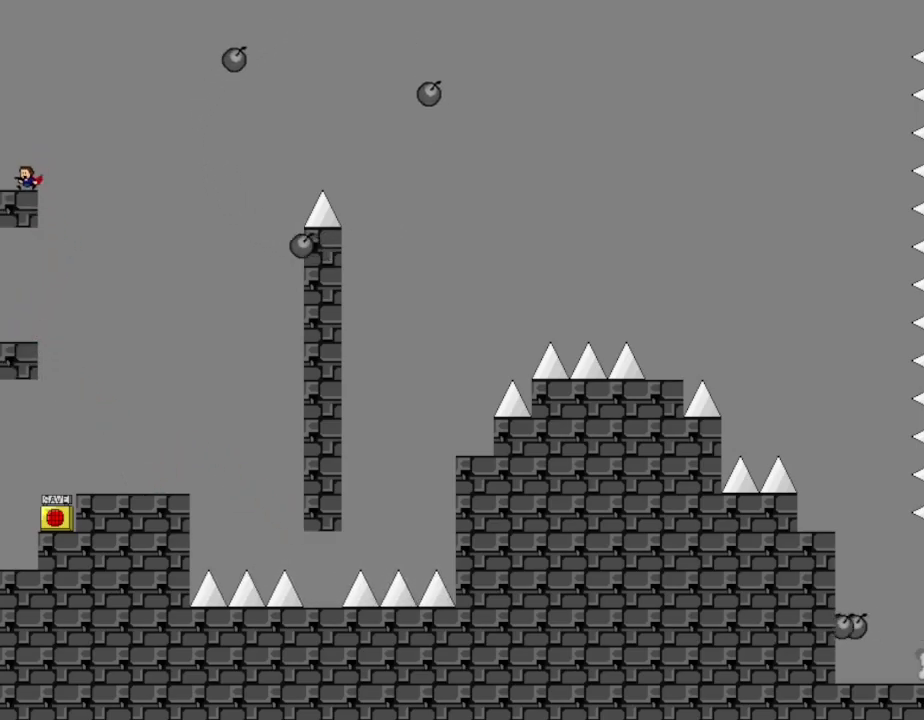
{"keys": ["right"], "events": [[67, "right", "down"]]}